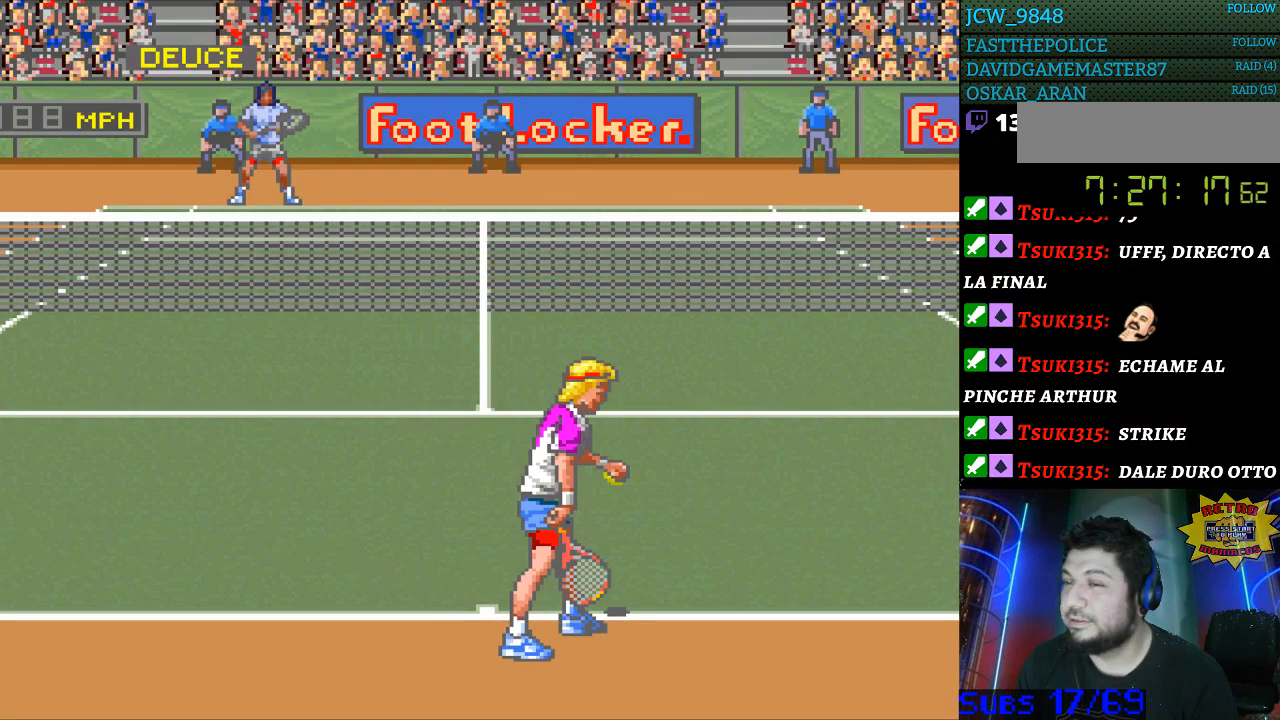
Gameplay with a controller (Nintendo layout); each line is a JSON object with the inputs held at the frame after it. "events" lists button and stick changes between this image and that frame as [ms after this image, input, new state], when the widget could be followed in between. Not read: L3 R3.
{"buttons": [], "events": [[67, "B", "down"], [167, "B", "up"], [233, "B", "down"], [333, "B", "up"], [400, "B", "down"], [467, "B", "up"]]}
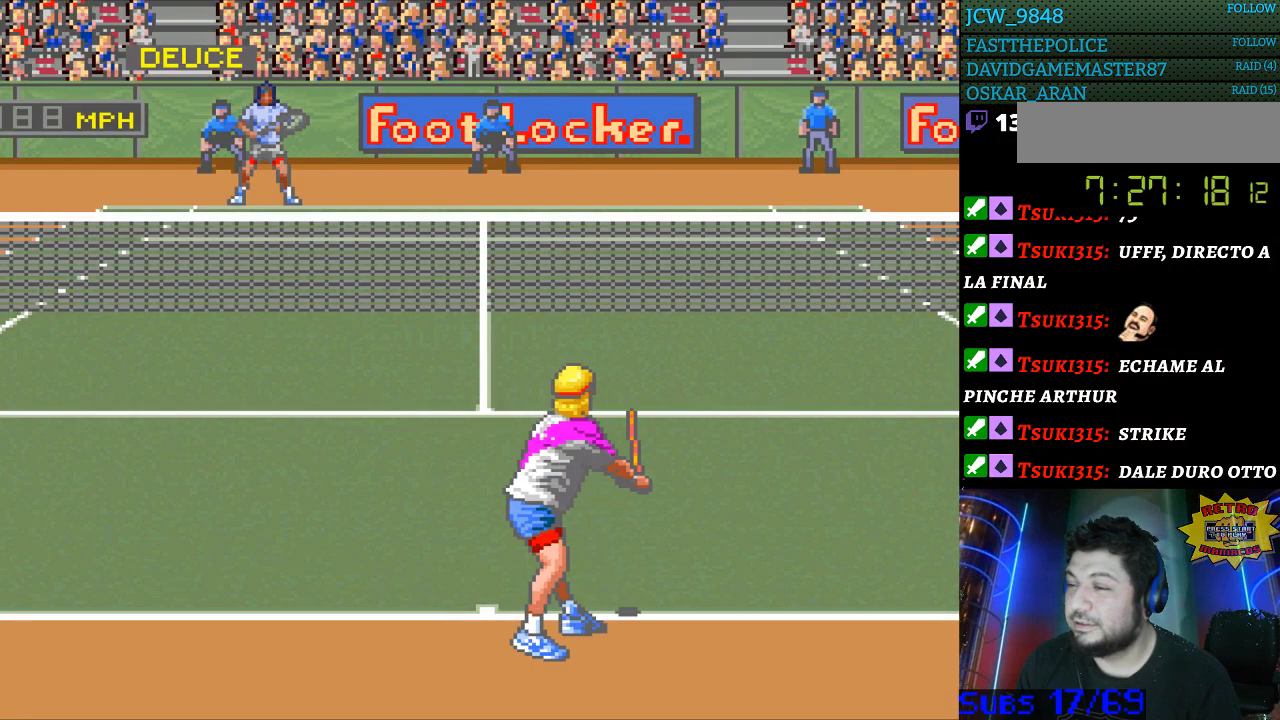
{"buttons": [], "events": [[67, "B", "down"], [133, "B", "up"], [200, "B", "down"], [300, "B", "up"]]}
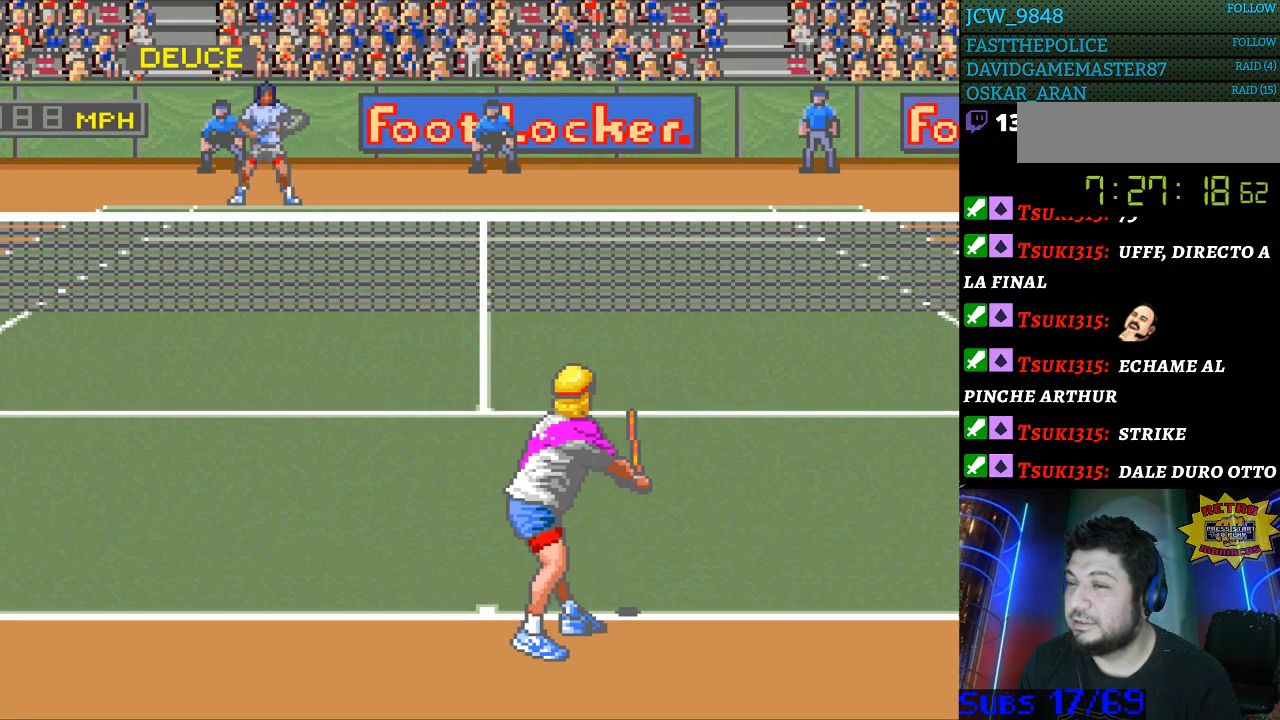
{"buttons": [], "events": []}
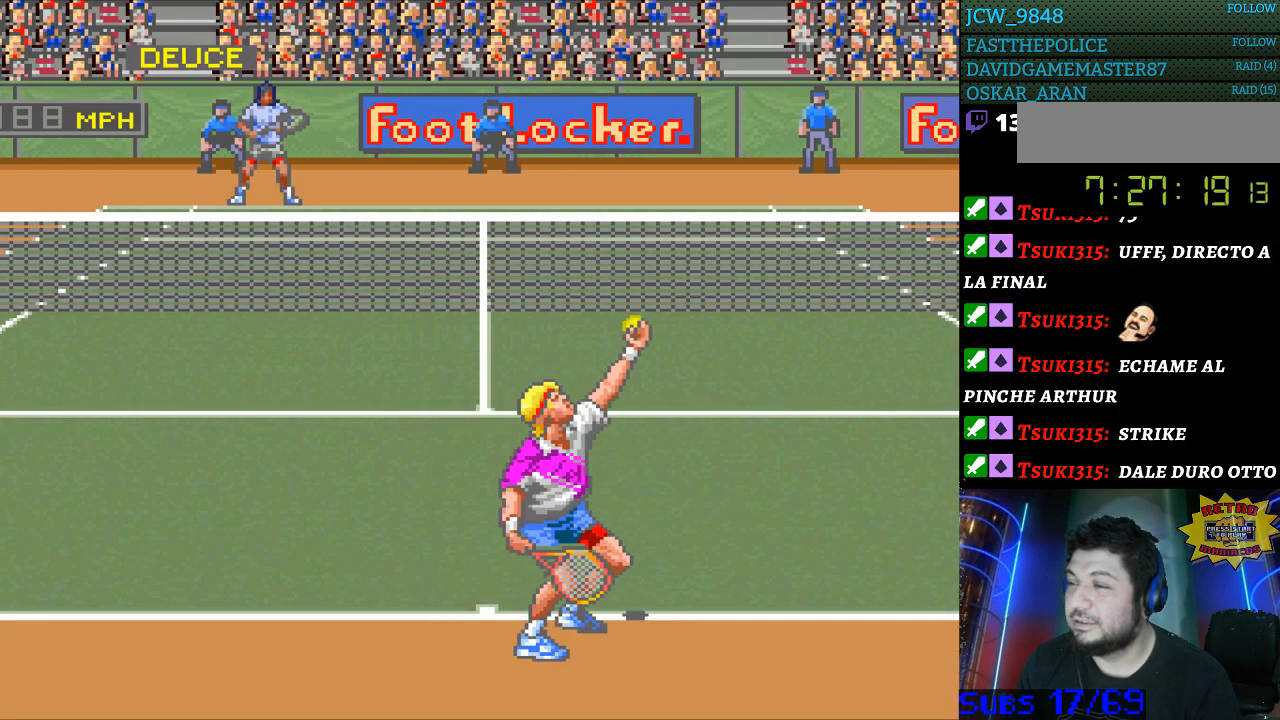
{"buttons": ["B"], "events": [[433, "B", "down"]]}
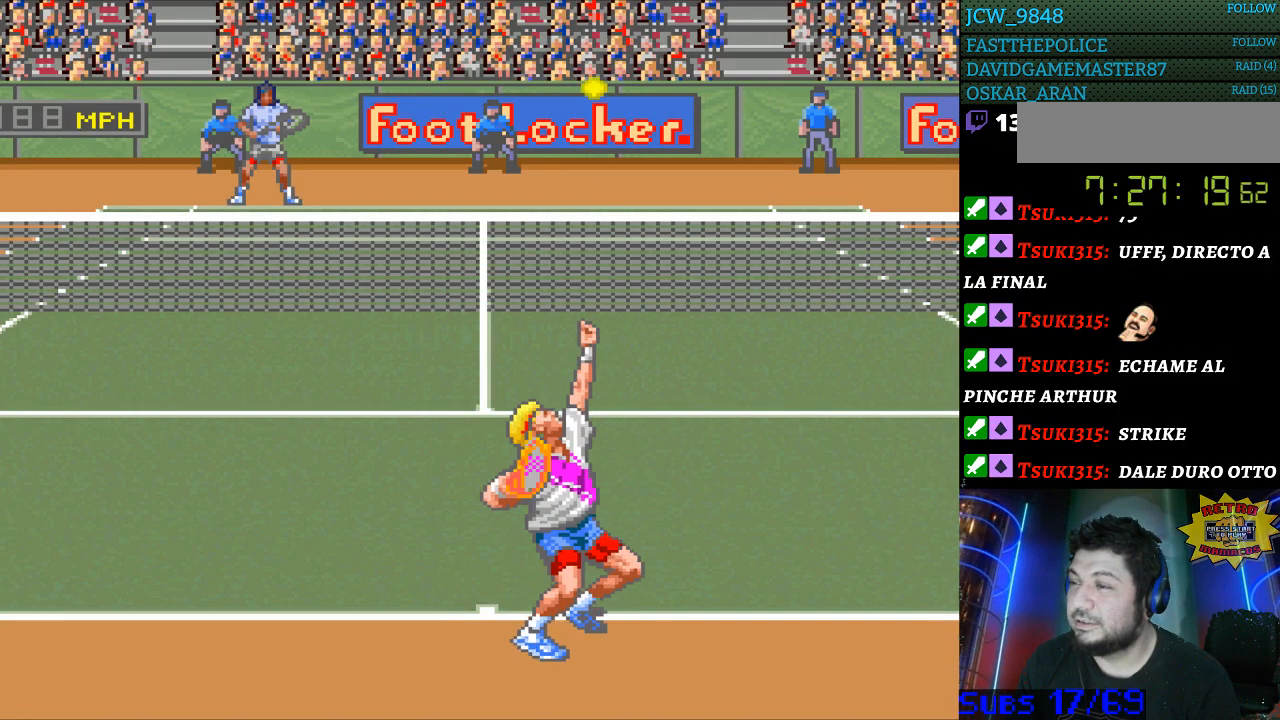
{"buttons": [], "events": [[33, "B", "up"]]}
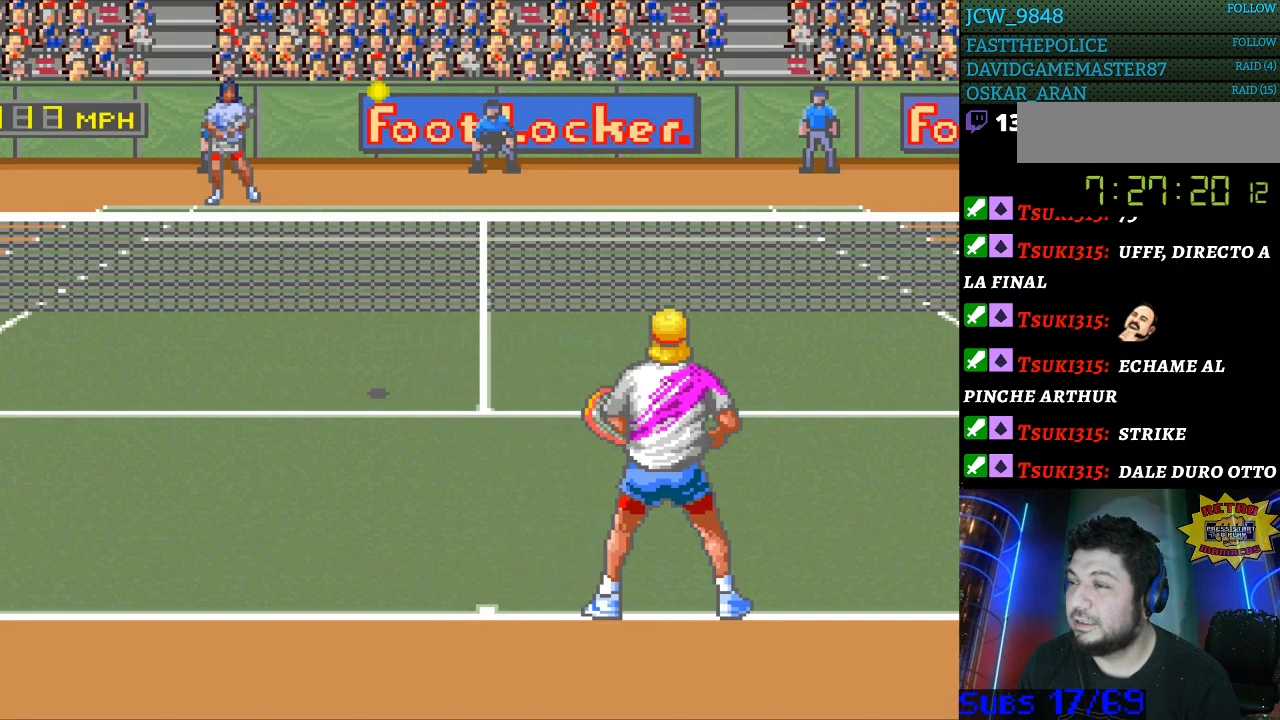
{"buttons": ["DPAD_LEFT"], "events": [[267, "DPAD_LEFT", "down"]]}
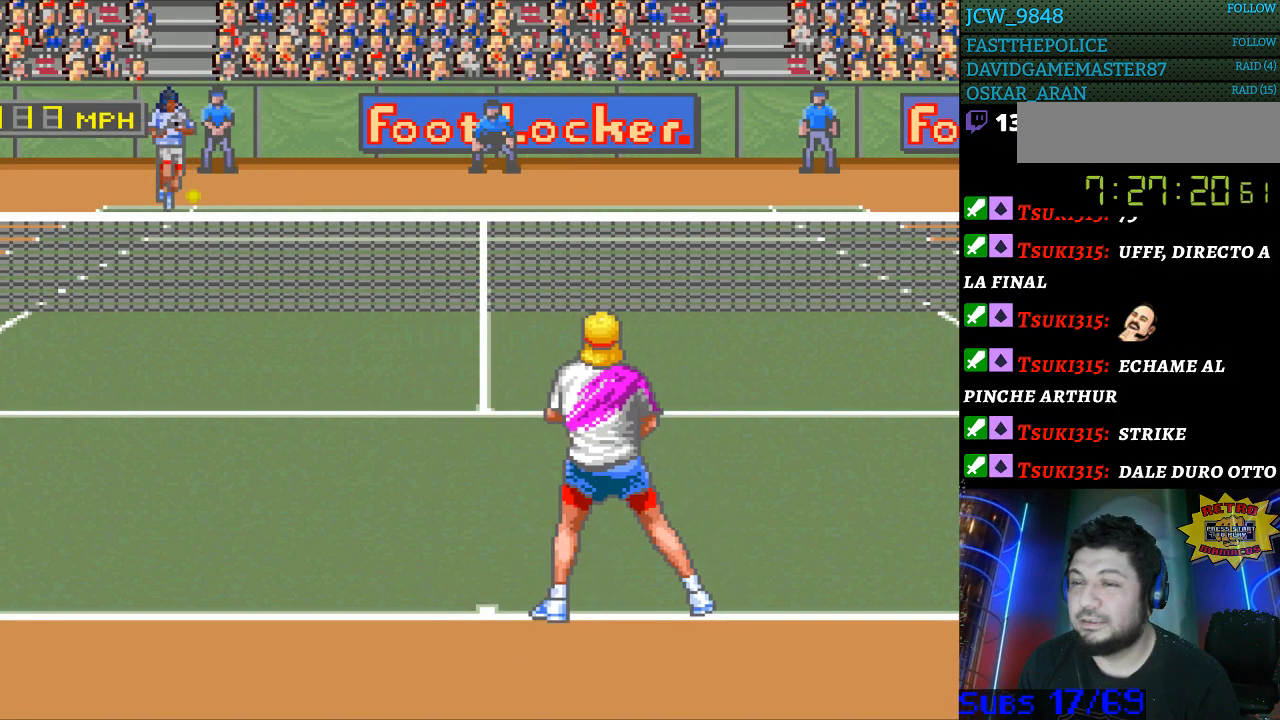
{"buttons": [], "events": [[33, "DPAD_LEFT", "up"]]}
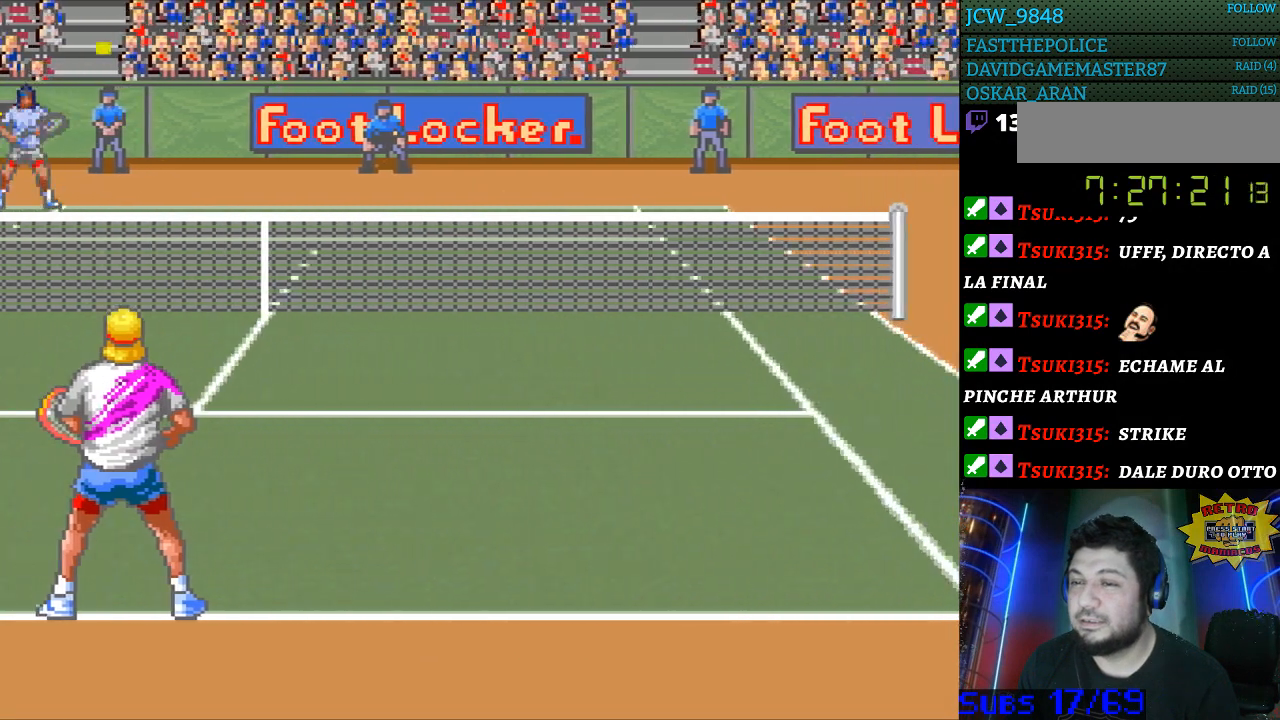
{"buttons": [], "events": [[33, "DPAD_RIGHT", "down"], [400, "DPAD_RIGHT", "up"]]}
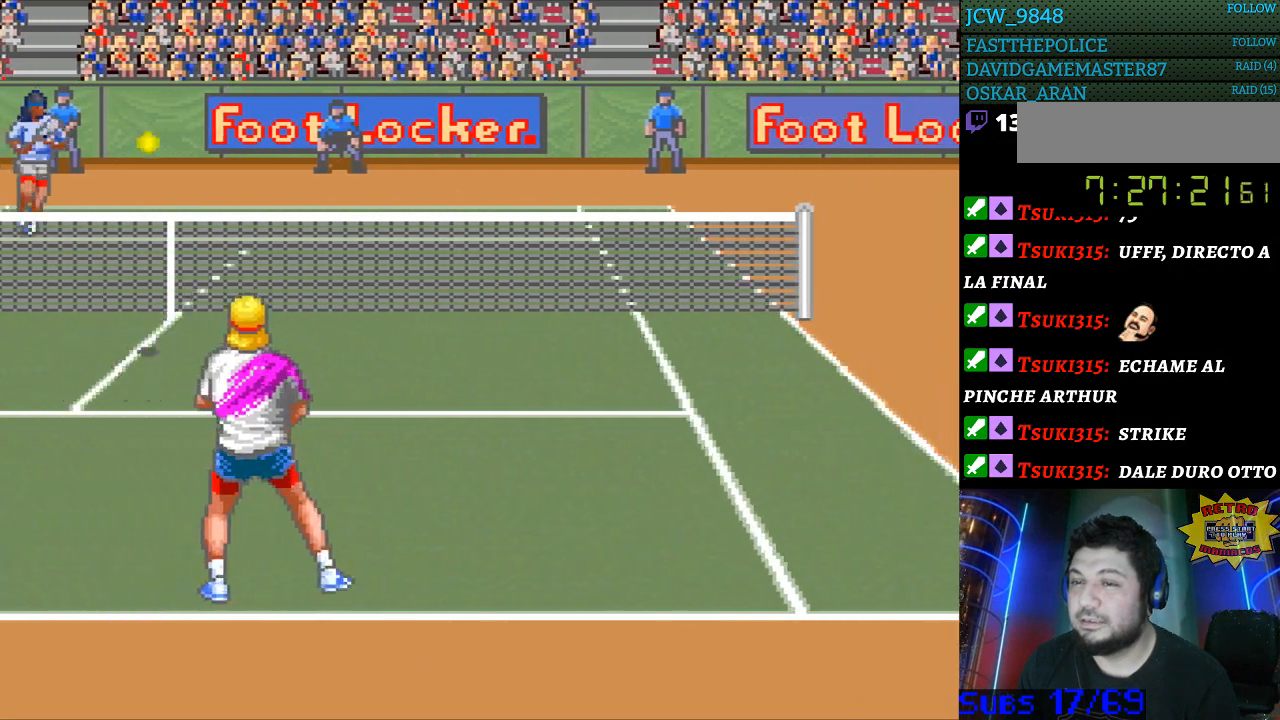
{"buttons": [], "events": [[333, "B", "down"], [400, "B", "up"]]}
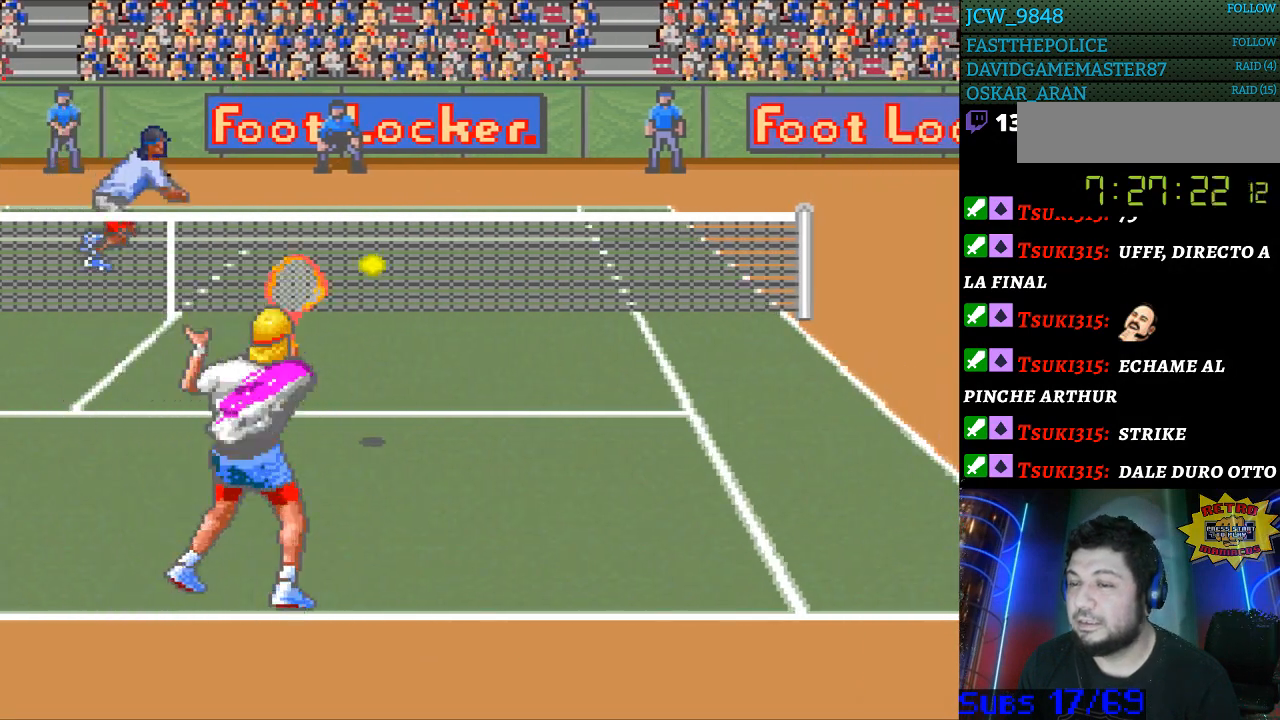
{"buttons": [], "events": []}
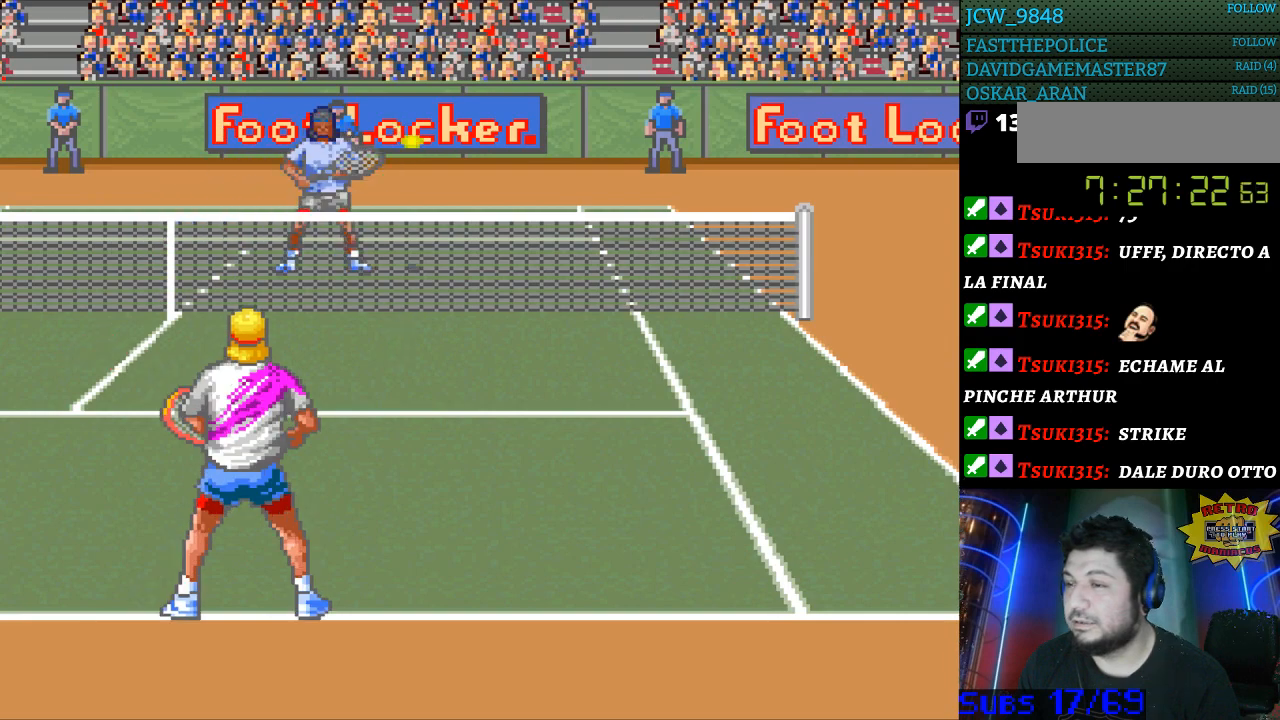
{"buttons": [], "events": []}
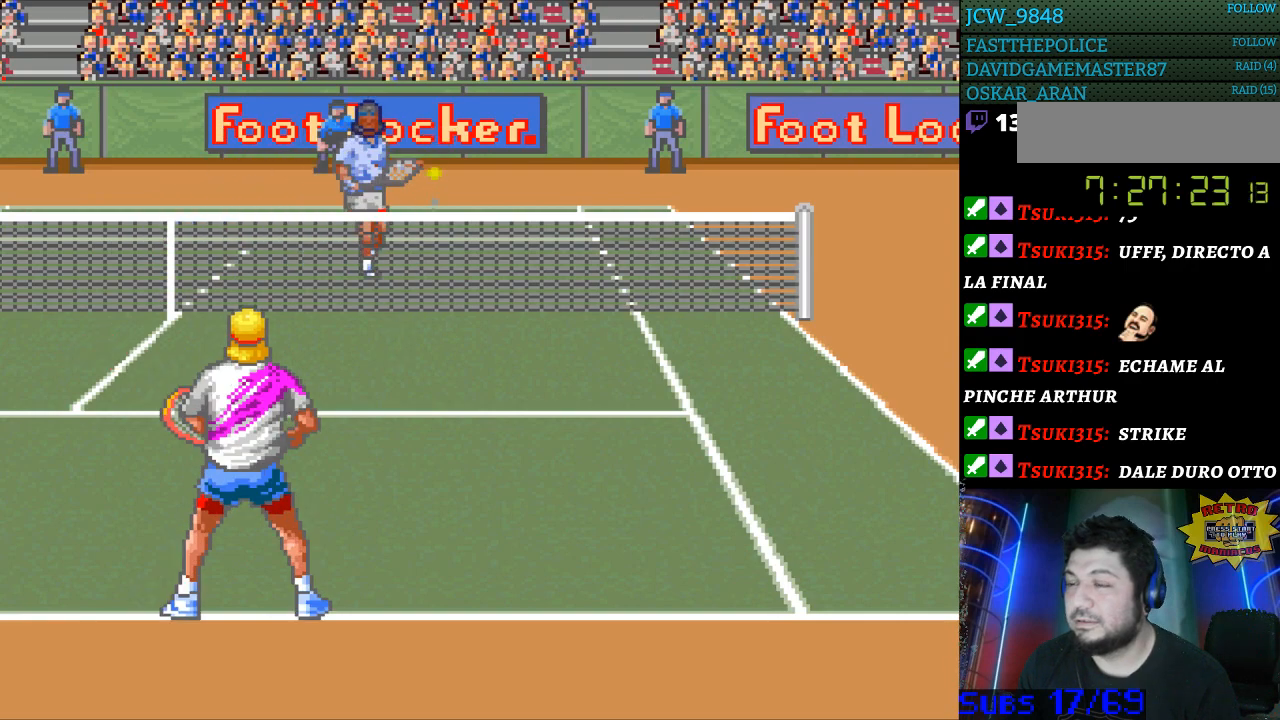
{"buttons": [], "events": []}
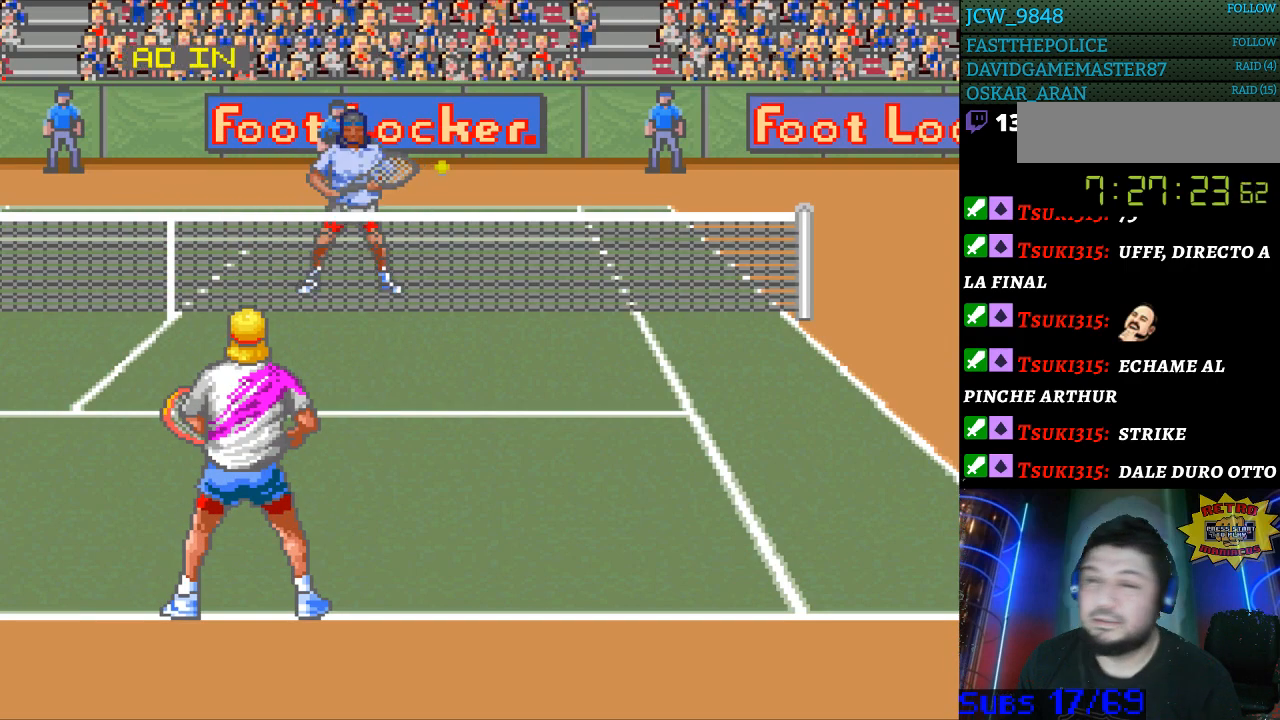
{"buttons": [], "events": [[200, "DPAD_LEFT", "down"], [300, "DPAD_LEFT", "up"], [400, "DPAD_LEFT", "down"], [467, "DPAD_LEFT", "up"]]}
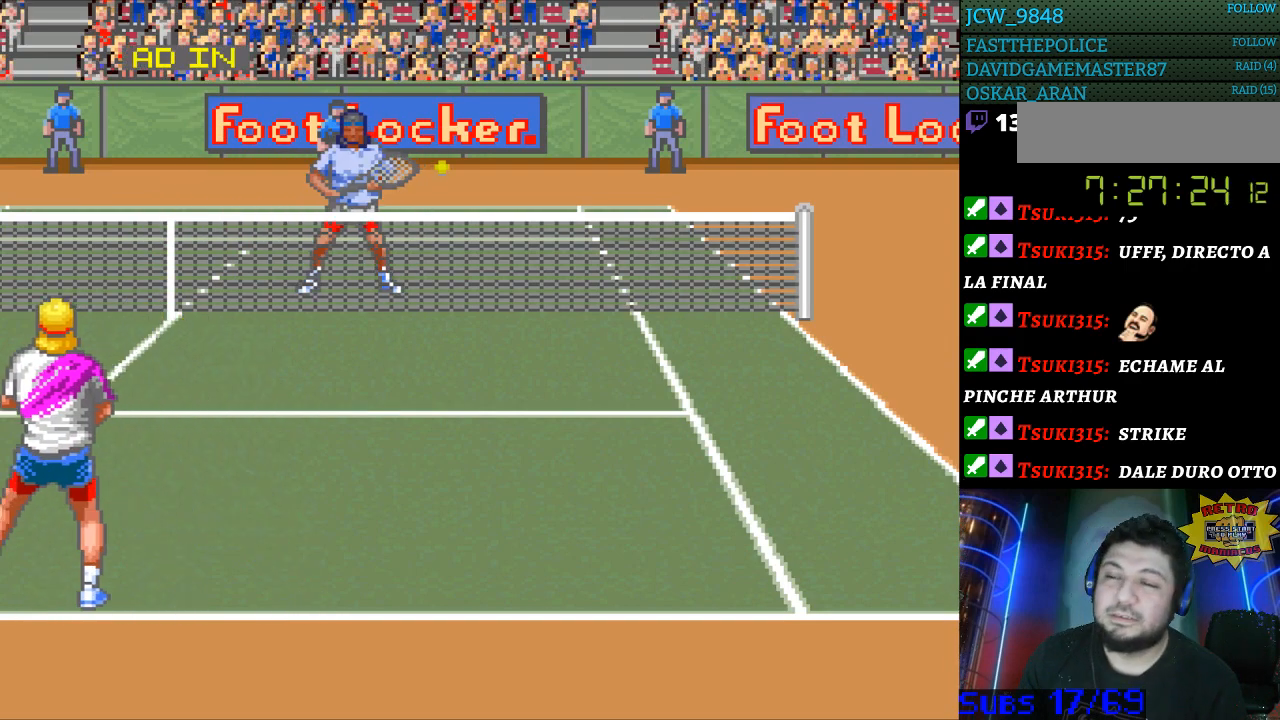
{"buttons": [], "events": [[67, "DPAD_LEFT", "down"], [133, "DPAD_LEFT", "up"], [367, "DPAD_RIGHT", "down"], [467, "DPAD_RIGHT", "up"]]}
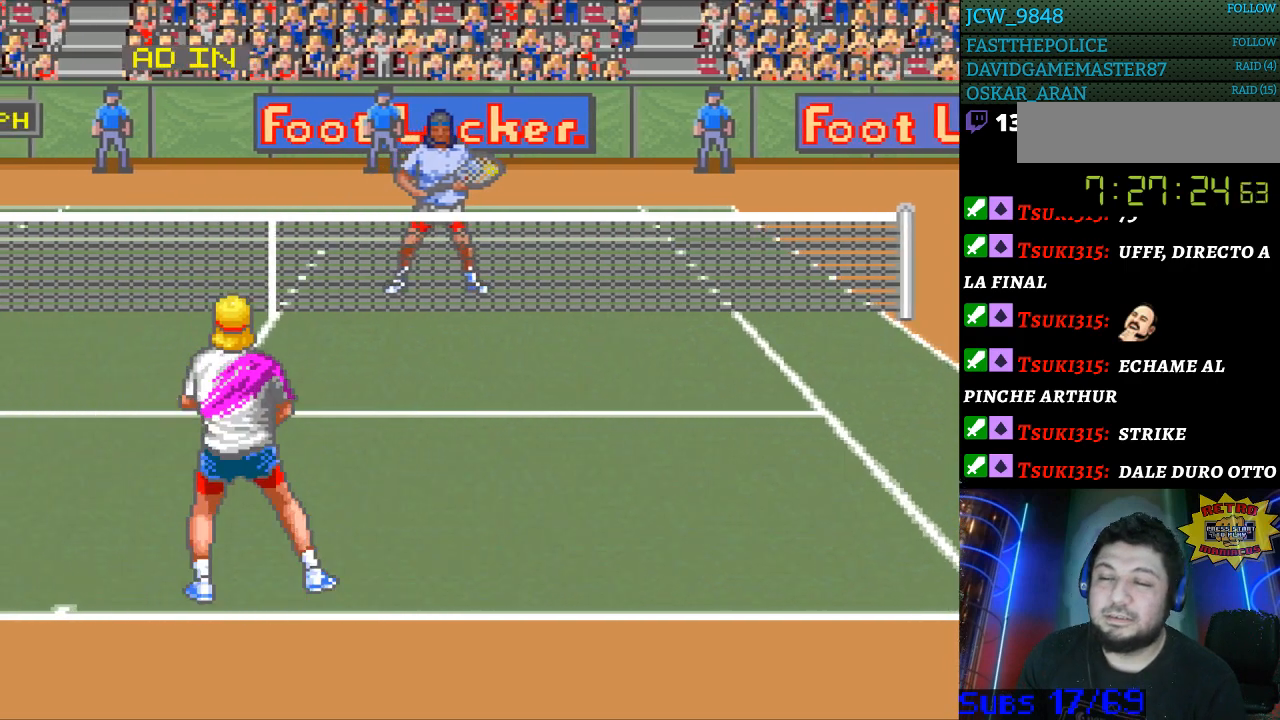
{"buttons": ["DPAD_LEFT"], "events": [[100, "DPAD_RIGHT", "down"], [200, "DPAD_RIGHT", "up"], [267, "DPAD_RIGHT", "down"], [367, "DPAD_RIGHT", "up"], [433, "DPAD_LEFT", "down"]]}
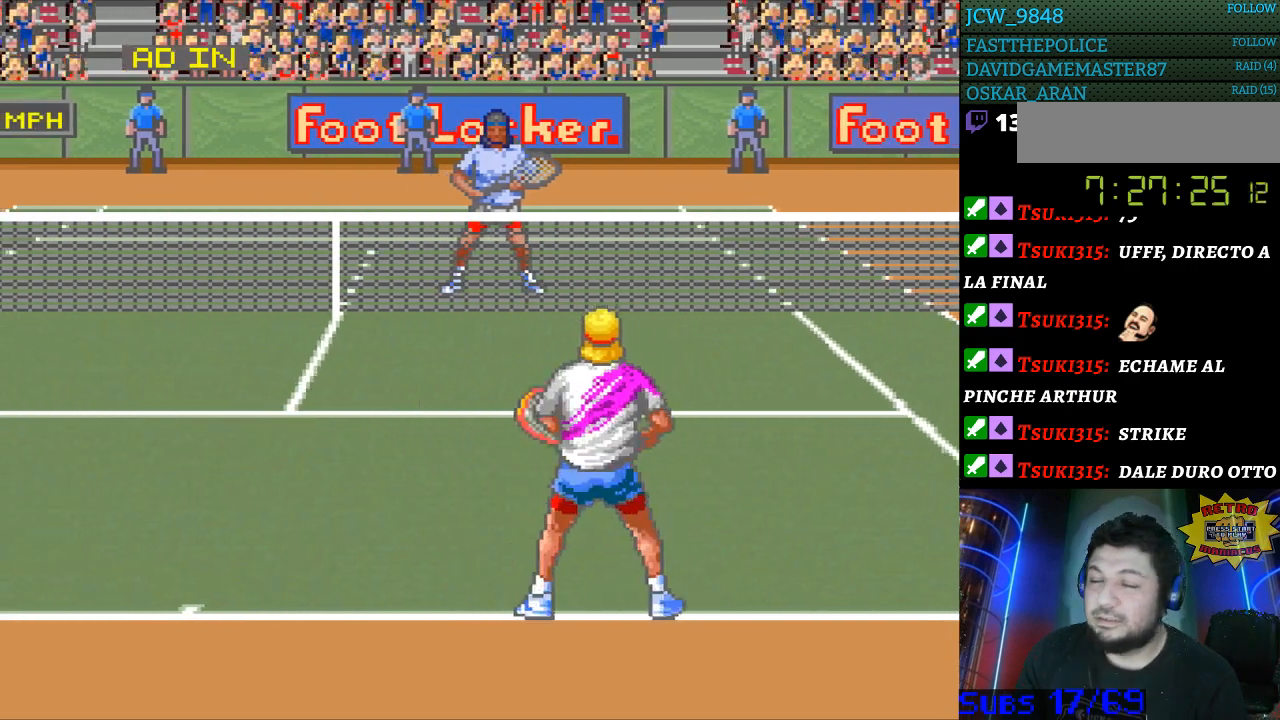
{"buttons": ["DPAD_RIGHT"], "events": [[33, "DPAD_LEFT", "up"], [133, "DPAD_LEFT", "down"], [200, "DPAD_LEFT", "up"], [300, "DPAD_LEFT", "down"], [400, "DPAD_LEFT", "up"], [500, "DPAD_RIGHT", "down"]]}
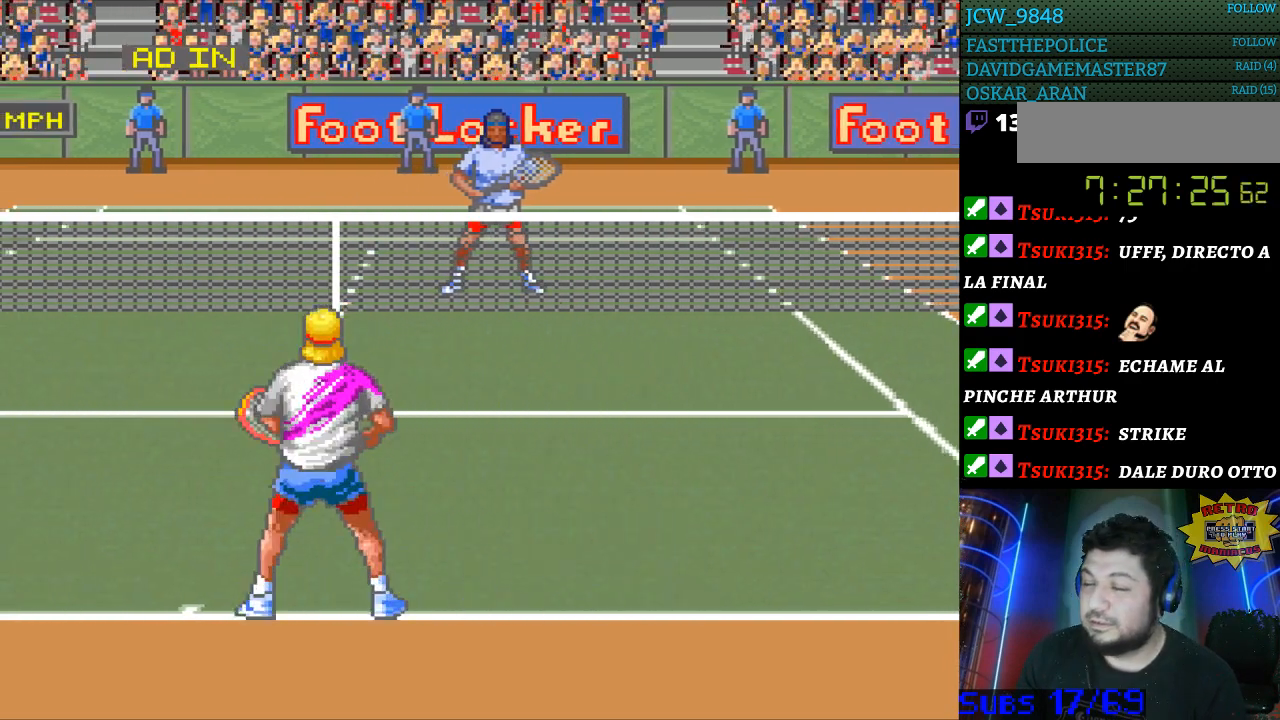
{"buttons": [], "events": [[100, "DPAD_RIGHT", "up"], [167, "DPAD_RIGHT", "down"], [267, "DPAD_RIGHT", "up"], [333, "DPAD_RIGHT", "down"], [433, "DPAD_RIGHT", "up"]]}
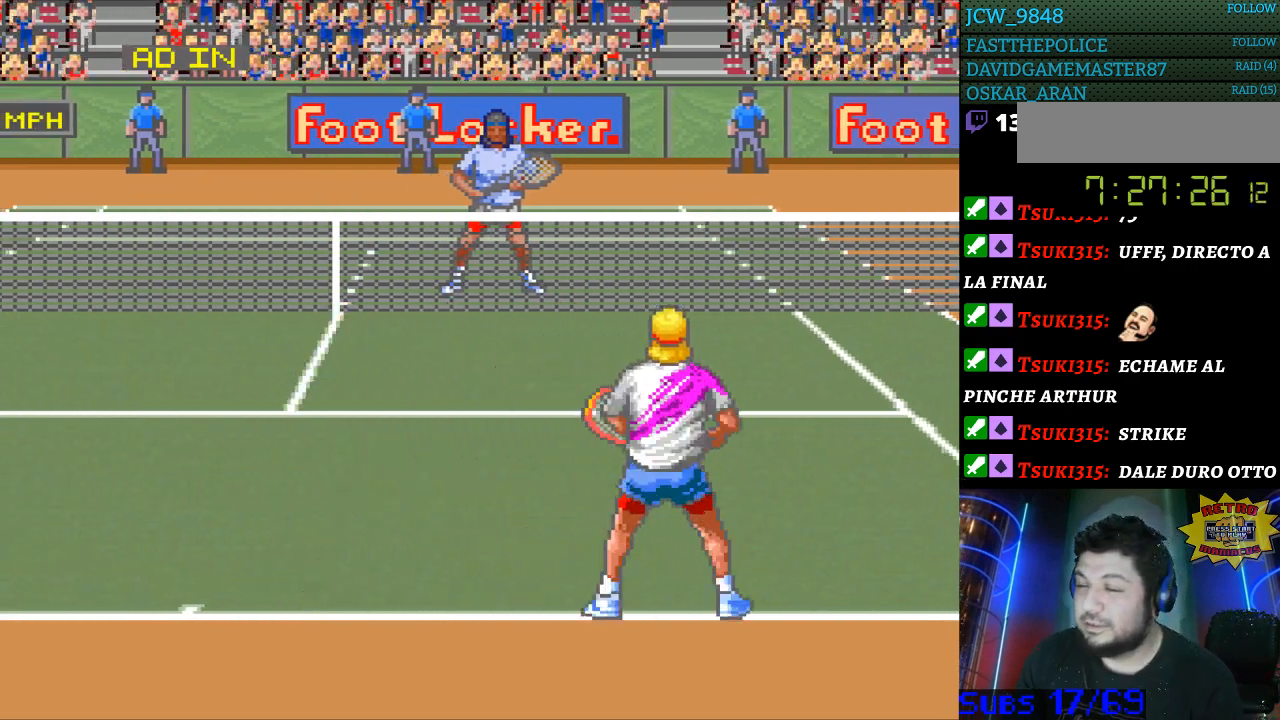
{"buttons": [], "events": [[33, "DPAD_LEFT", "down"], [133, "DPAD_LEFT", "up"], [233, "DPAD_LEFT", "down"], [300, "DPAD_LEFT", "up"], [400, "DPAD_LEFT", "down"], [500, "DPAD_LEFT", "up"]]}
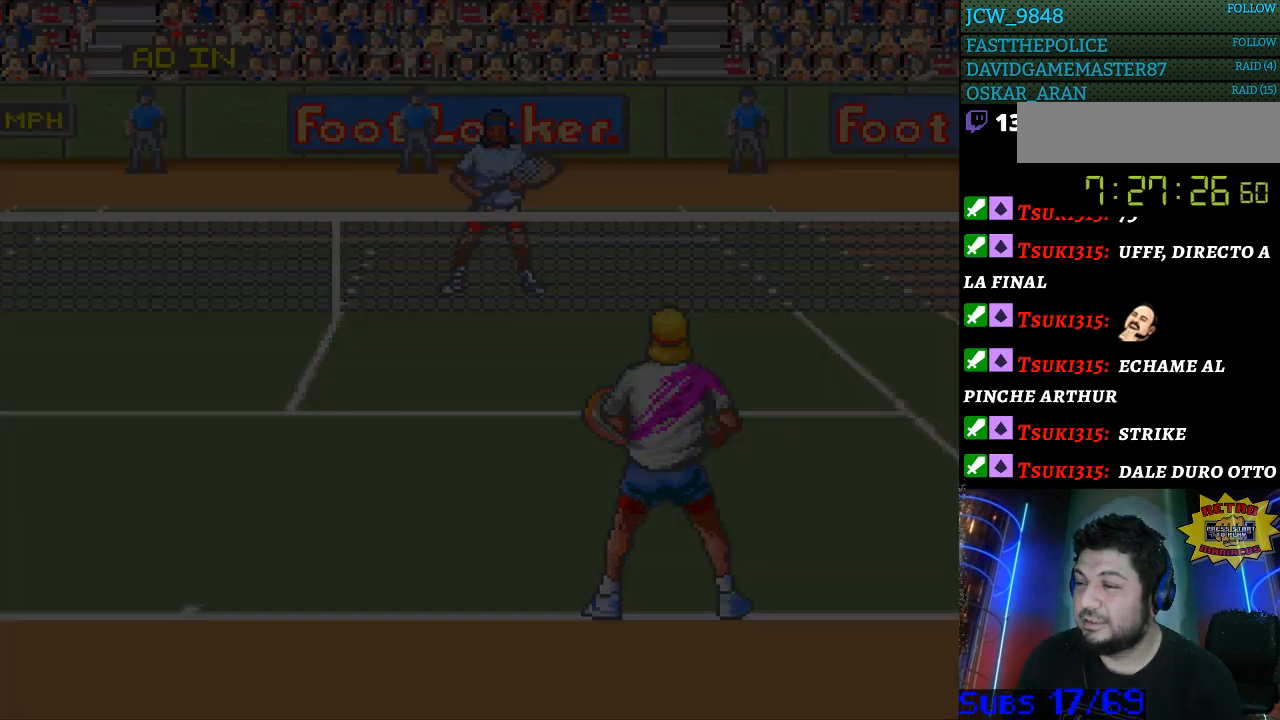
{"buttons": ["B"], "events": [[433, "B", "down"]]}
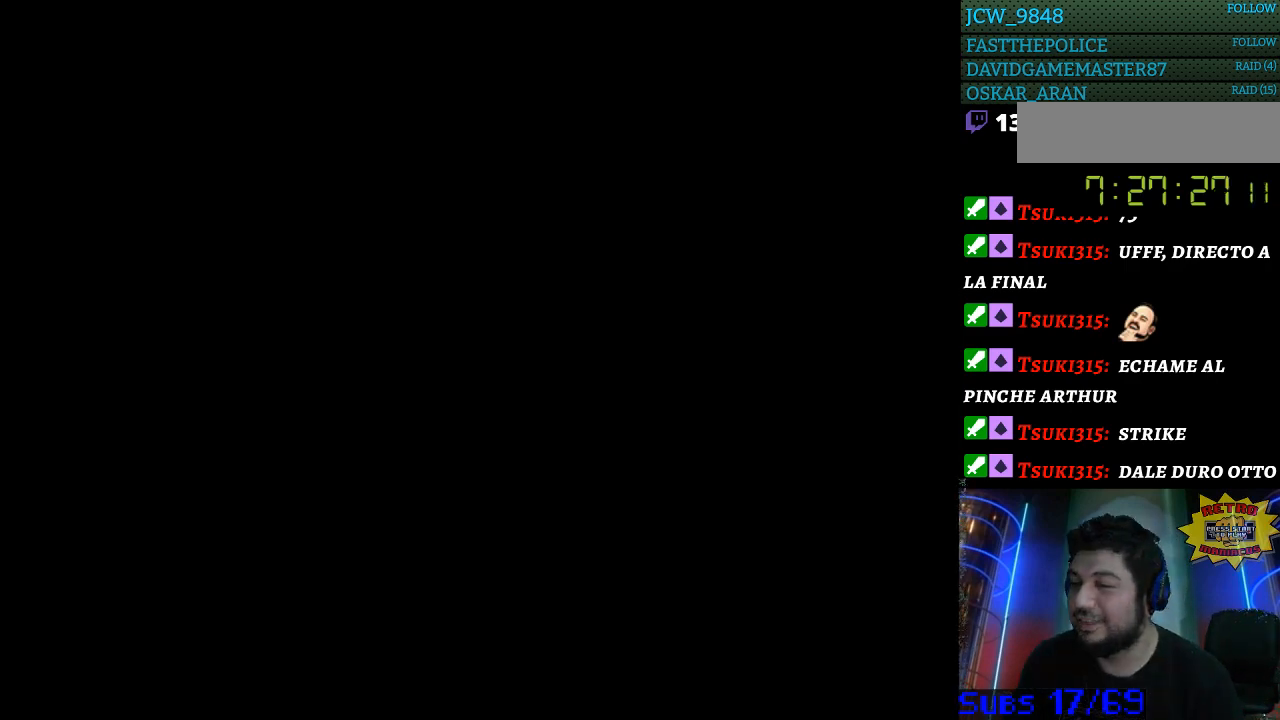
{"buttons": ["B"], "events": [[67, "B", "up"], [333, "B", "down"], [433, "B", "up"], [500, "B", "down"]]}
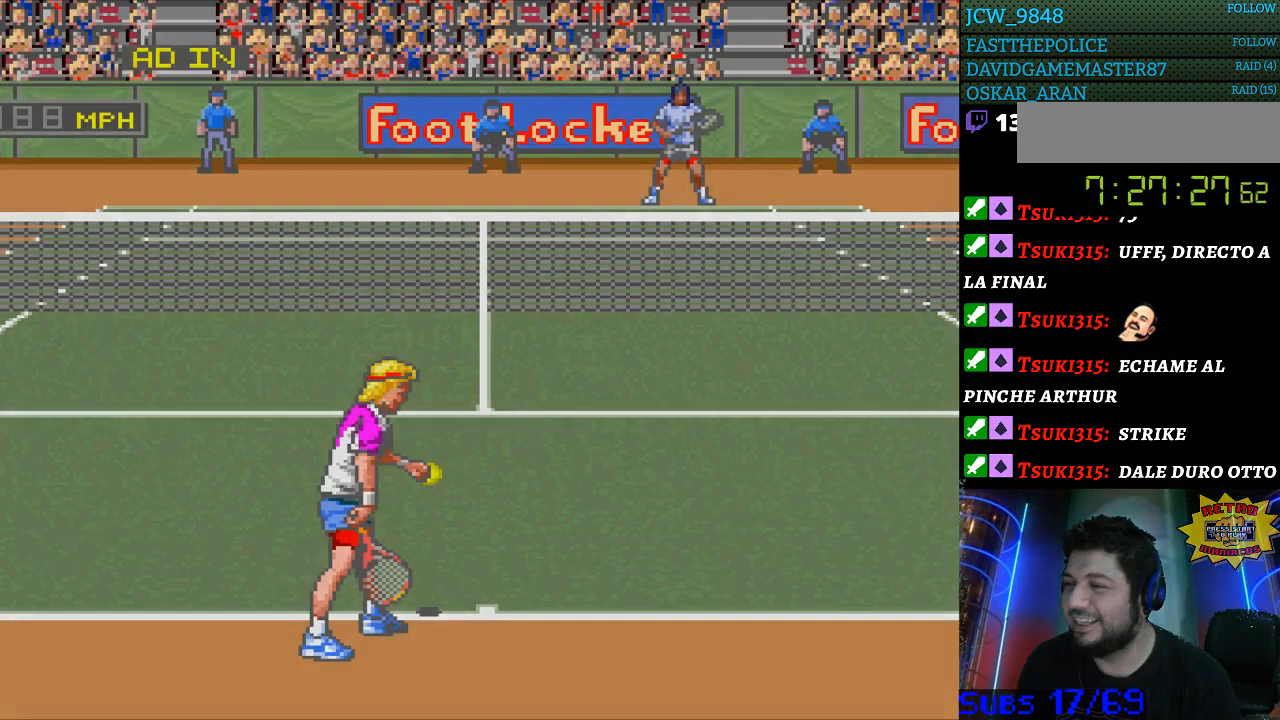
{"buttons": [], "events": [[100, "B", "up"], [200, "B", "down"], [300, "B", "up"]]}
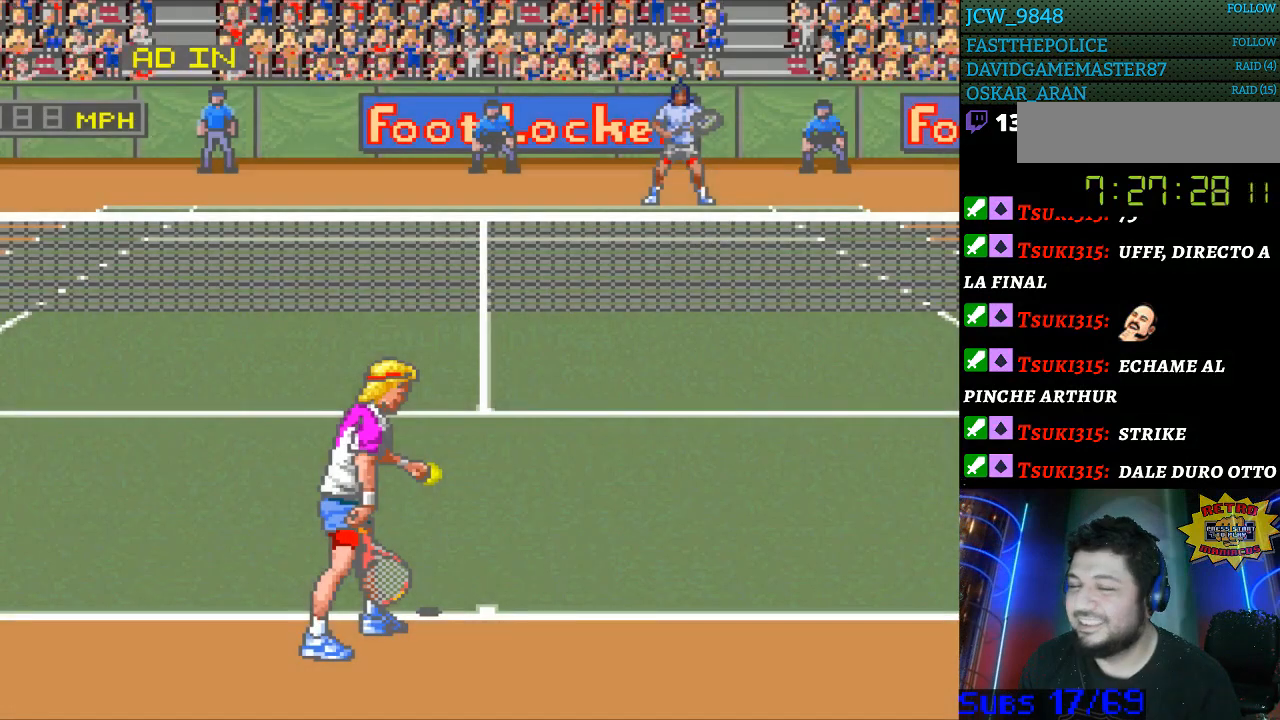
{"buttons": [], "events": [[200, "B", "down"], [300, "B", "up"], [400, "B", "down"], [500, "B", "up"]]}
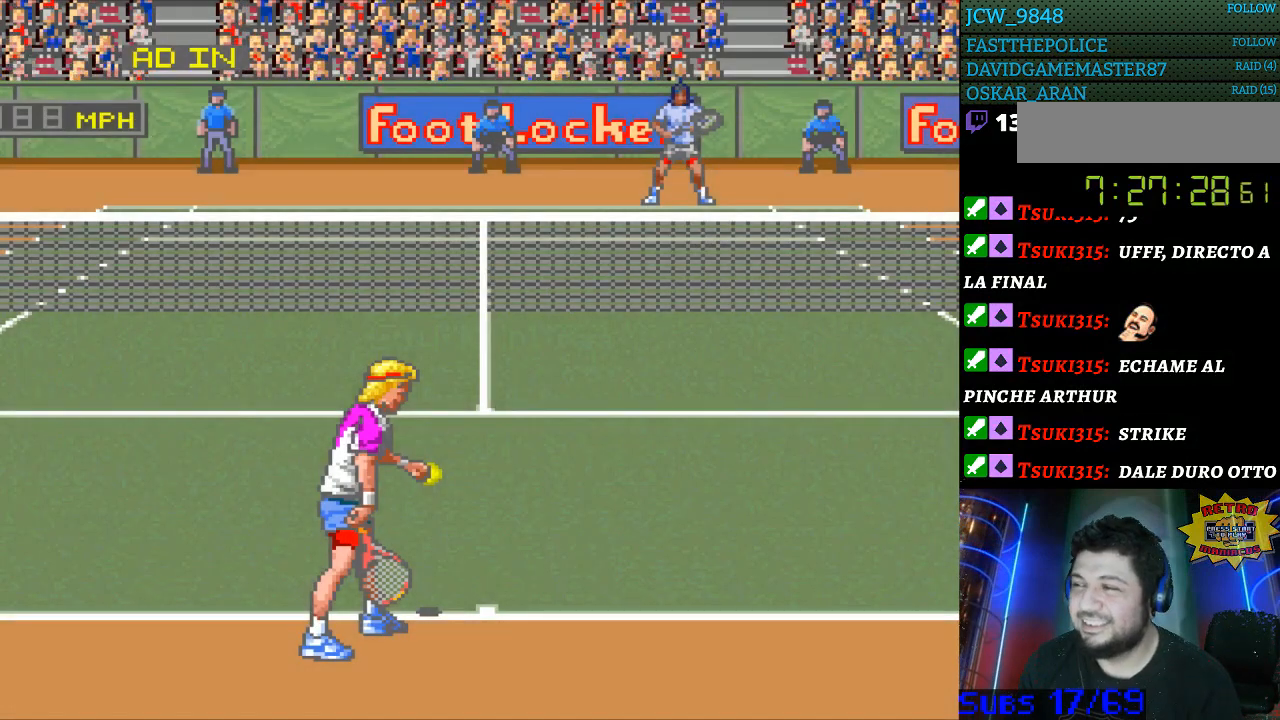
{"buttons": [], "events": [[67, "B", "down"], [133, "B", "up"], [233, "B", "down"], [300, "B", "up"]]}
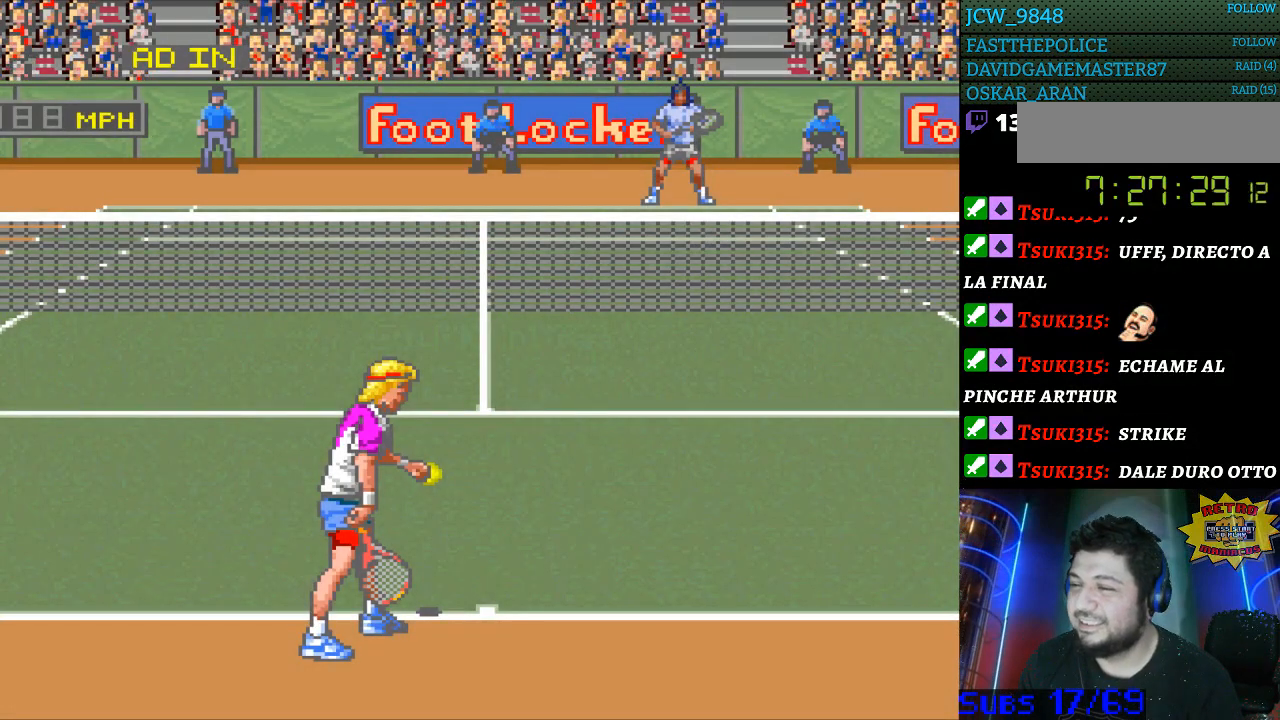
{"buttons": ["B"], "events": [[133, "B", "down"], [200, "B", "up"], [467, "B", "down"]]}
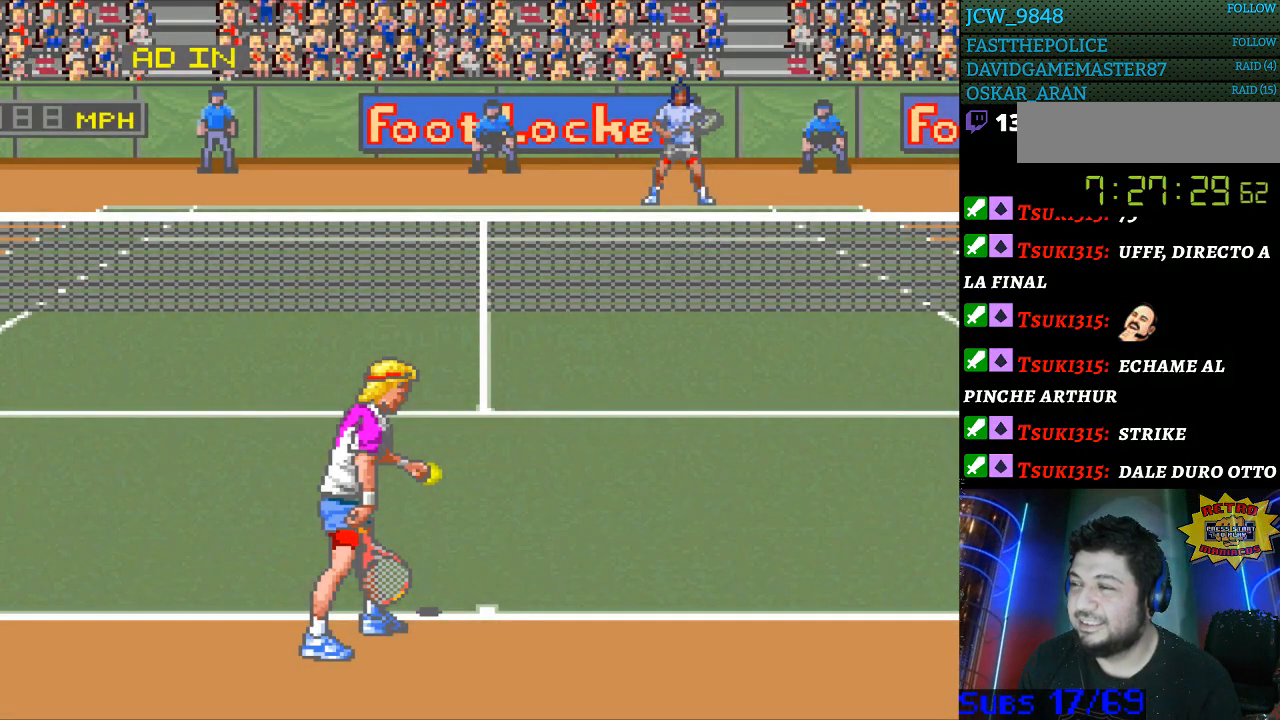
{"buttons": [], "events": [[33, "B", "up"], [133, "B", "down"], [233, "B", "up"], [300, "B", "down"], [400, "B", "up"]]}
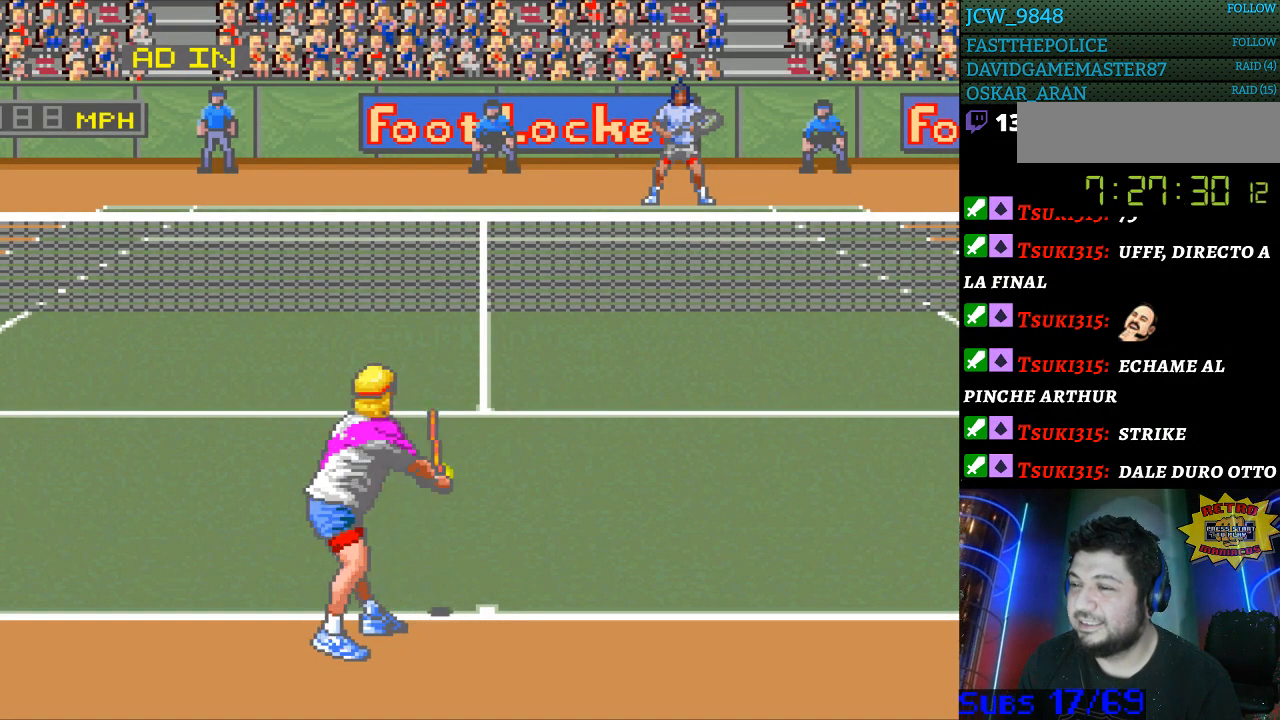
{"buttons": [], "events": []}
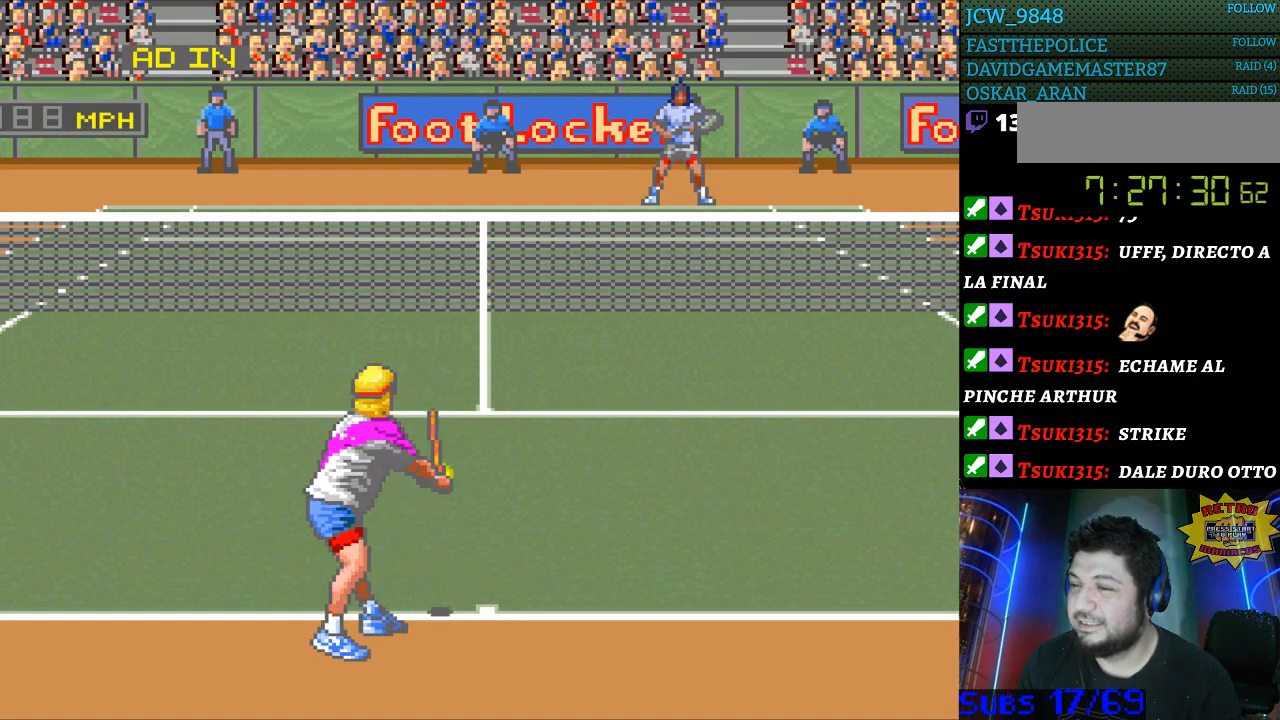
{"buttons": [], "events": []}
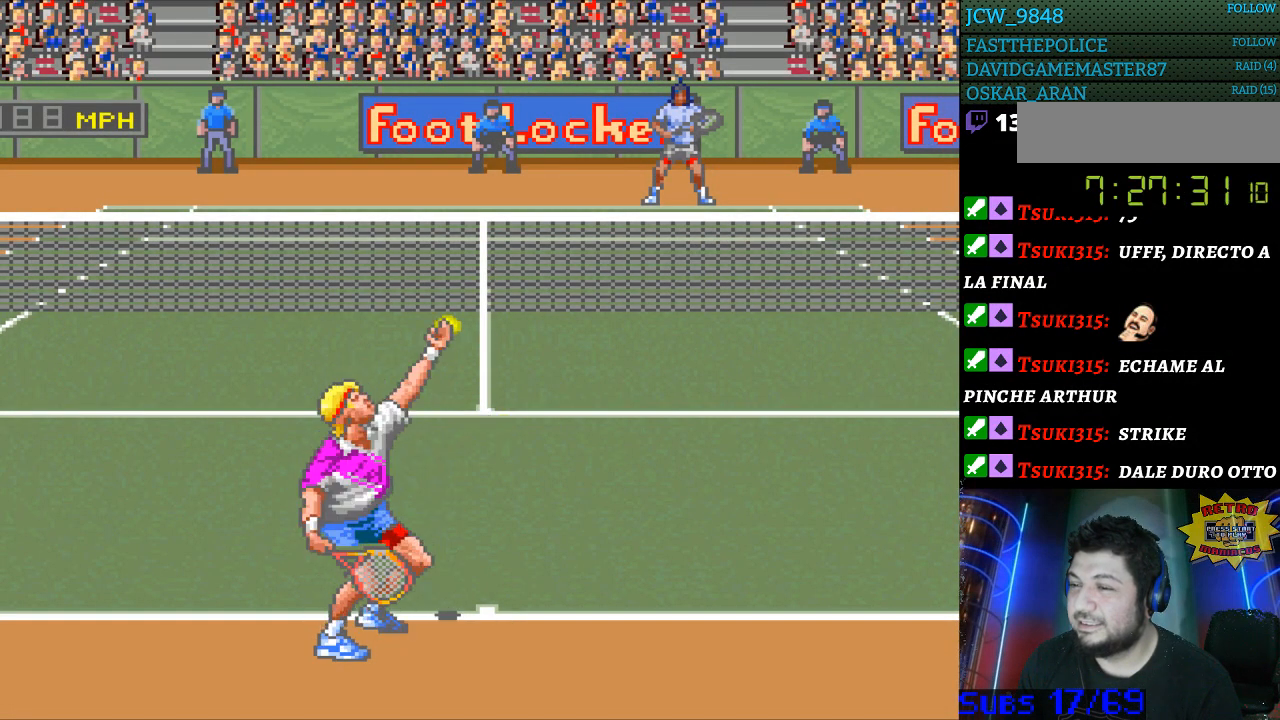
{"buttons": ["B"], "events": [[467, "B", "down"]]}